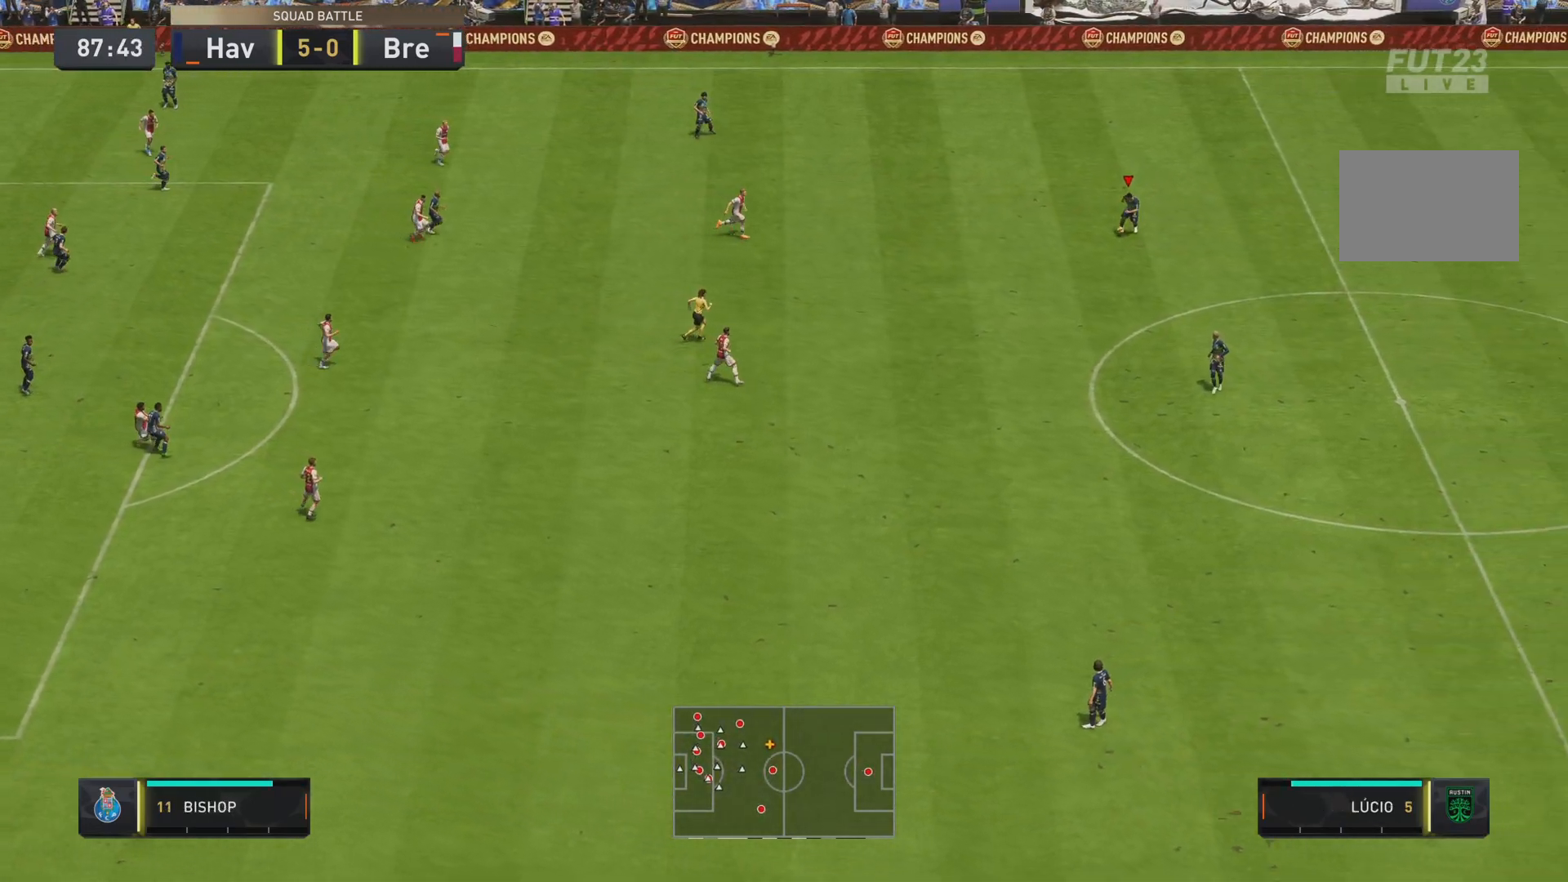
Gameplay with a controller (PlayStation layout); each line is a JSON object with the inputs held at the frame after it. "events" lists button and stick changes between this image and that frame as [ms after this image, input, new state], when the widget could be followed in between. Not read: L3 R3.
{"buttons": [], "left_stick": "down", "right_stick": "center", "events": []}
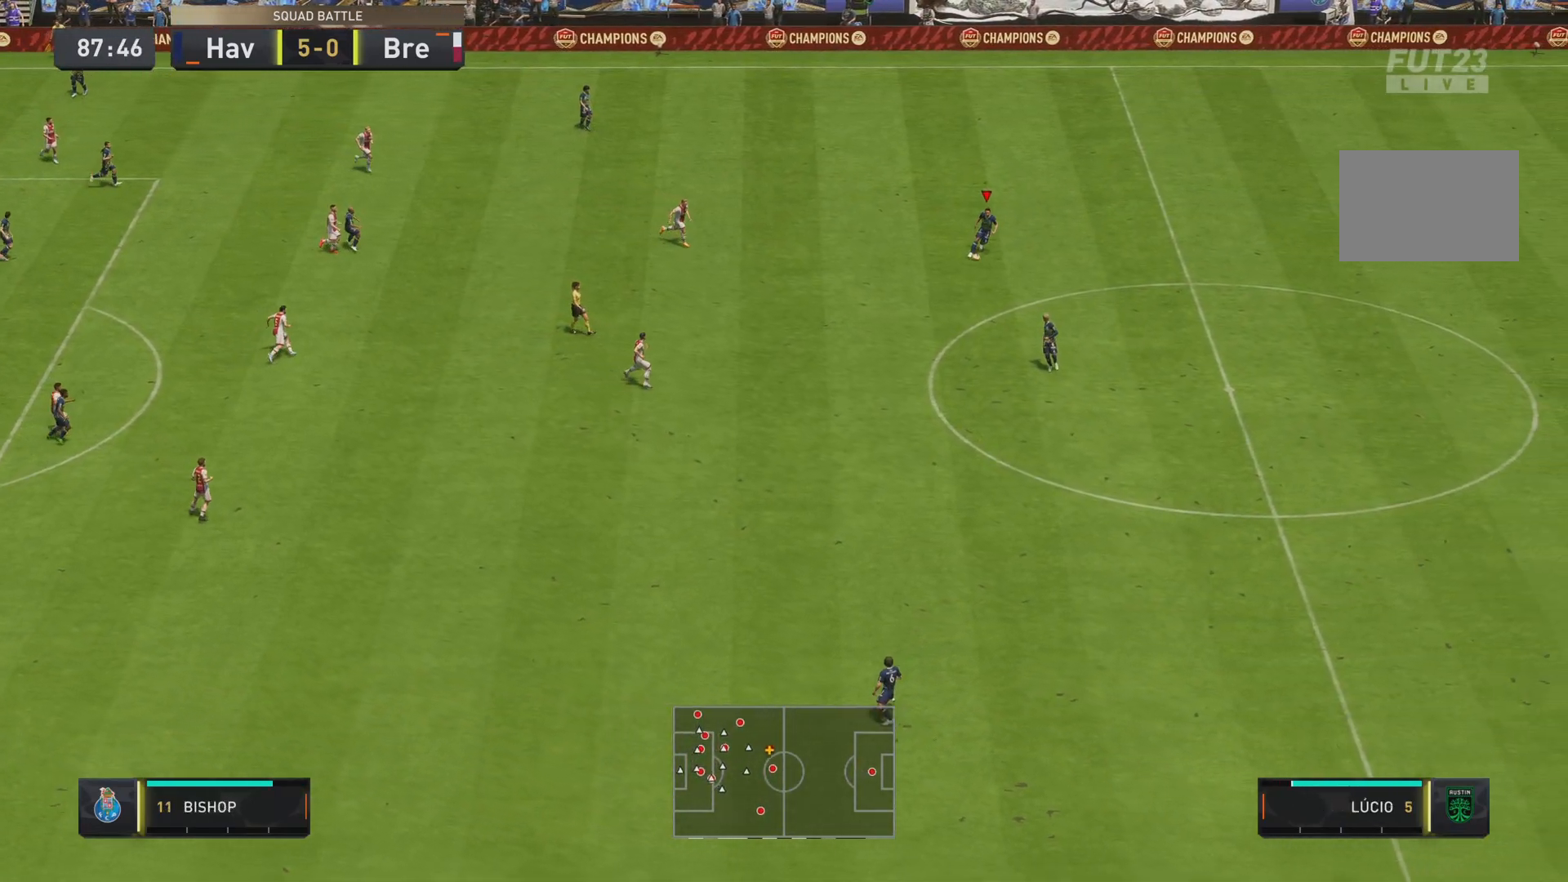
{"buttons": ["L2"], "left_stick": "down", "right_stick": "center", "events": [[66, "L2", "down"], [133, "SQUARE", "down"], [433, "SQUARE", "up"]]}
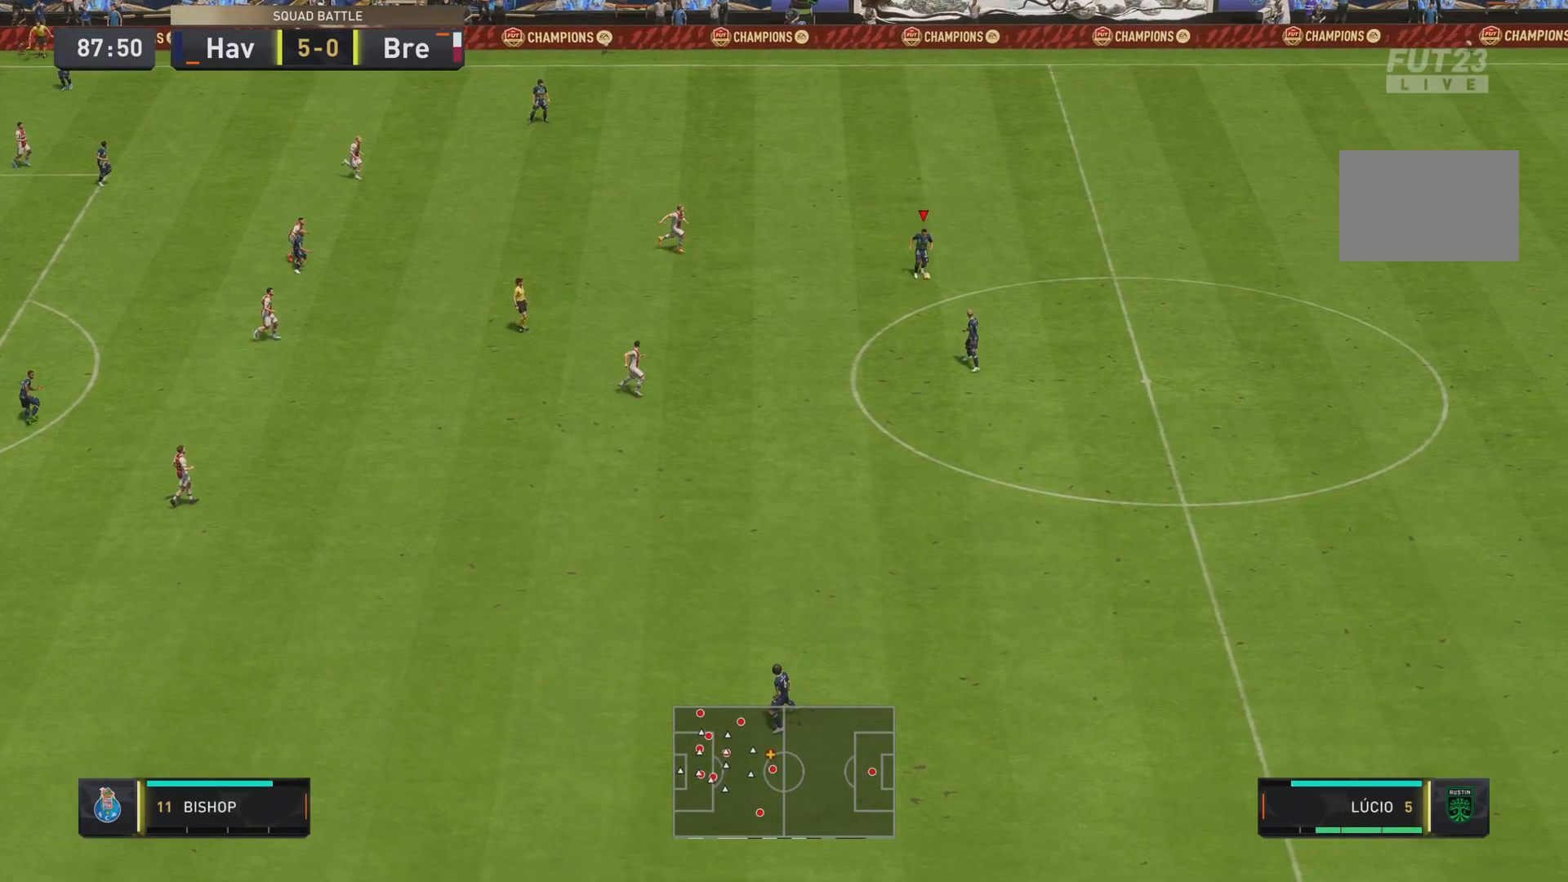
{"buttons": [], "left_stick": "down", "right_stick": "center", "events": [[67, "L2", "up"]]}
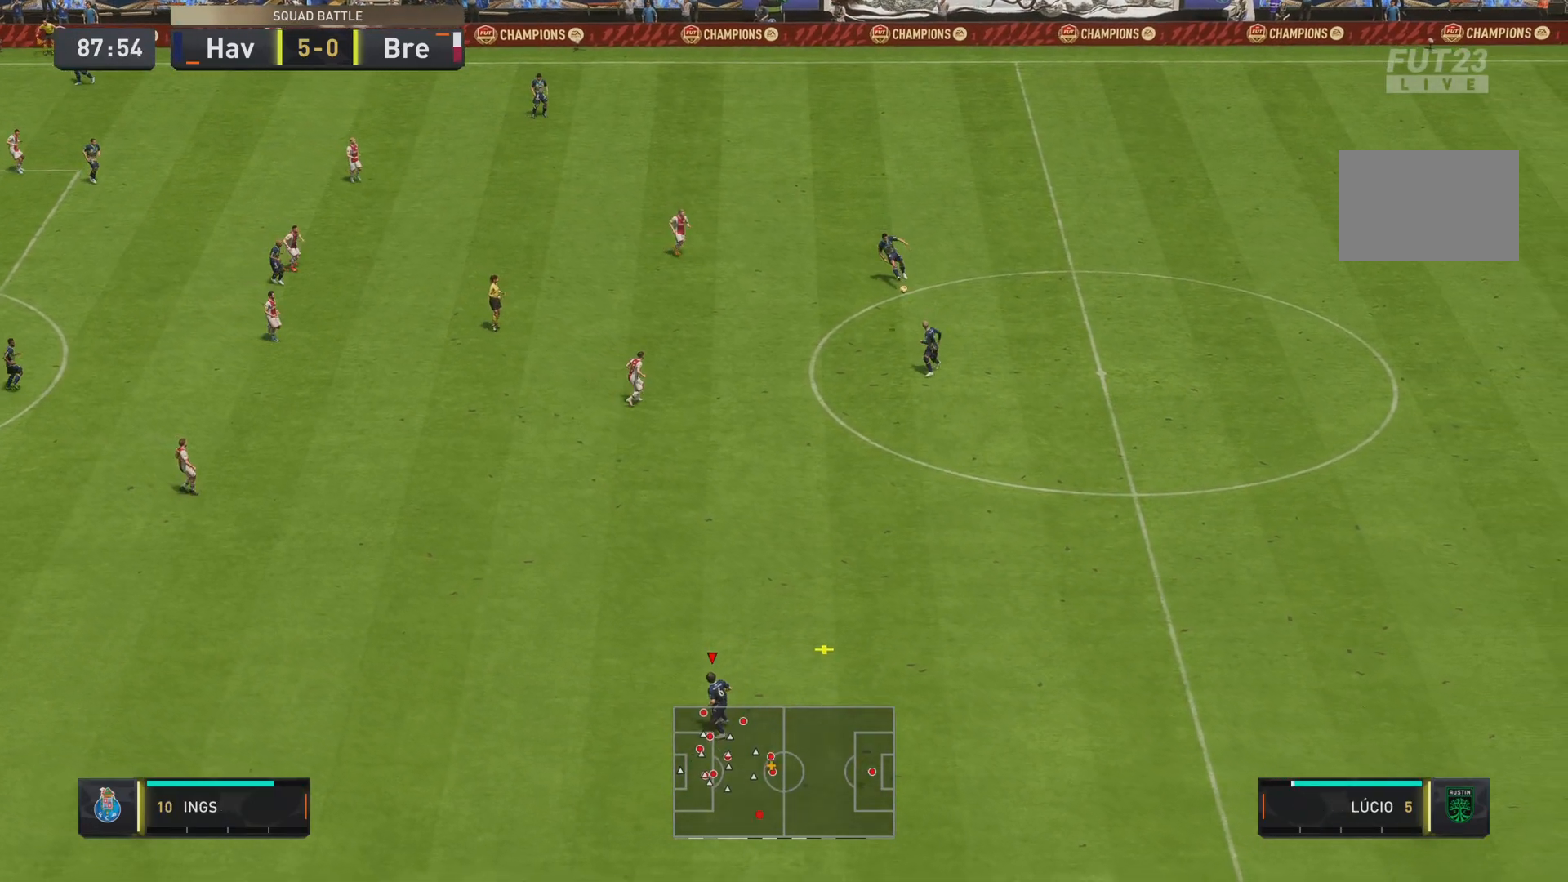
{"buttons": [], "left_stick": "down", "right_stick": "center", "events": [[400, "left_stick", "center"], [450, "left_stick", "down"]]}
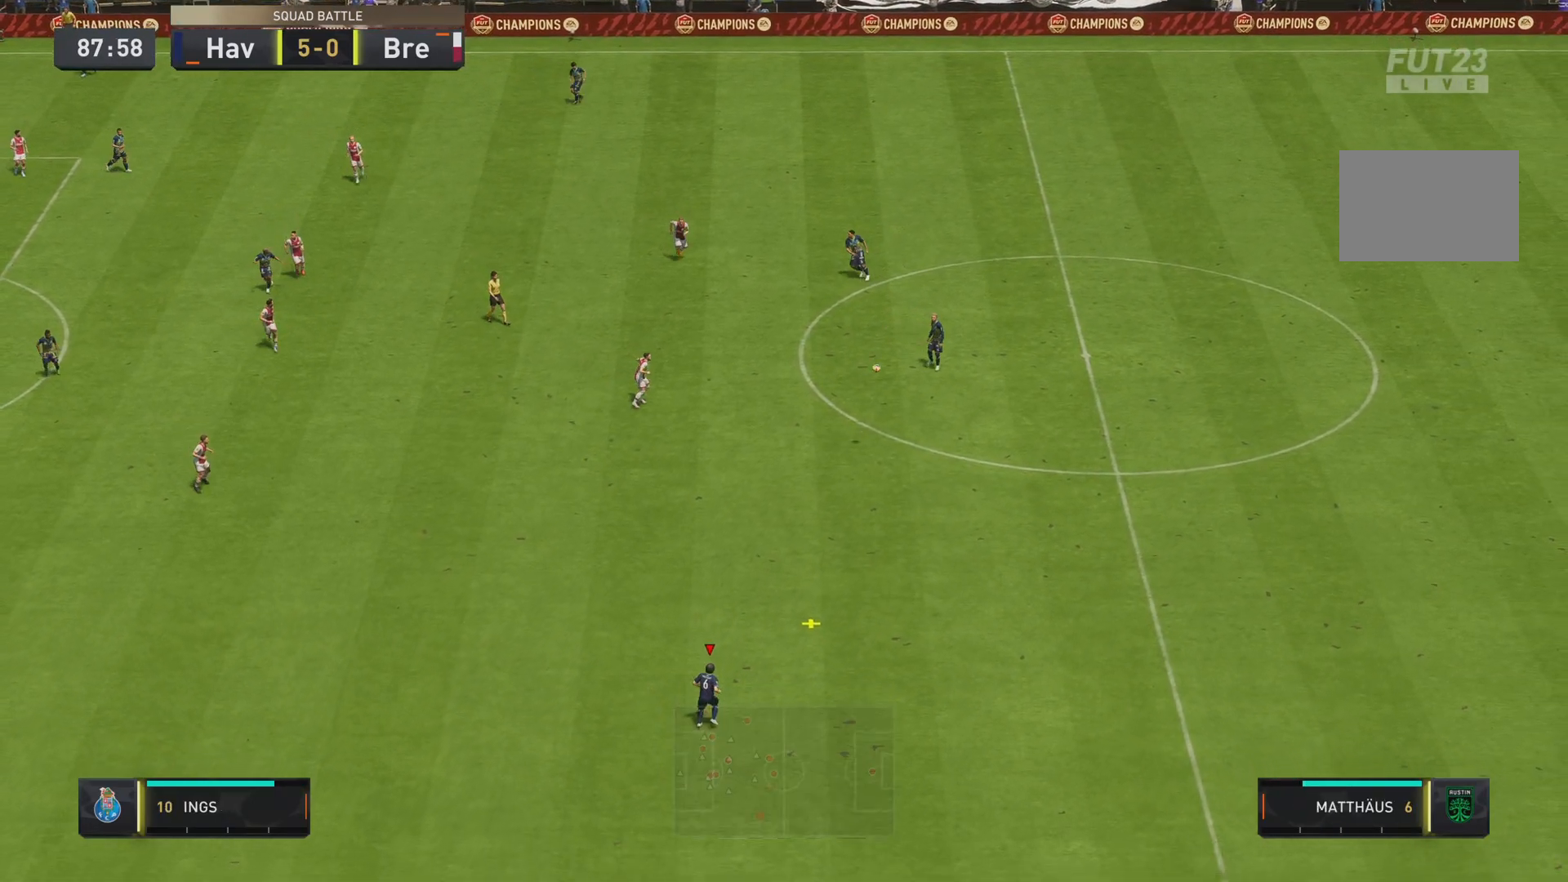
{"buttons": [], "left_stick": "center", "right_stick": "center", "events": [[200, "left_stick", "center"]]}
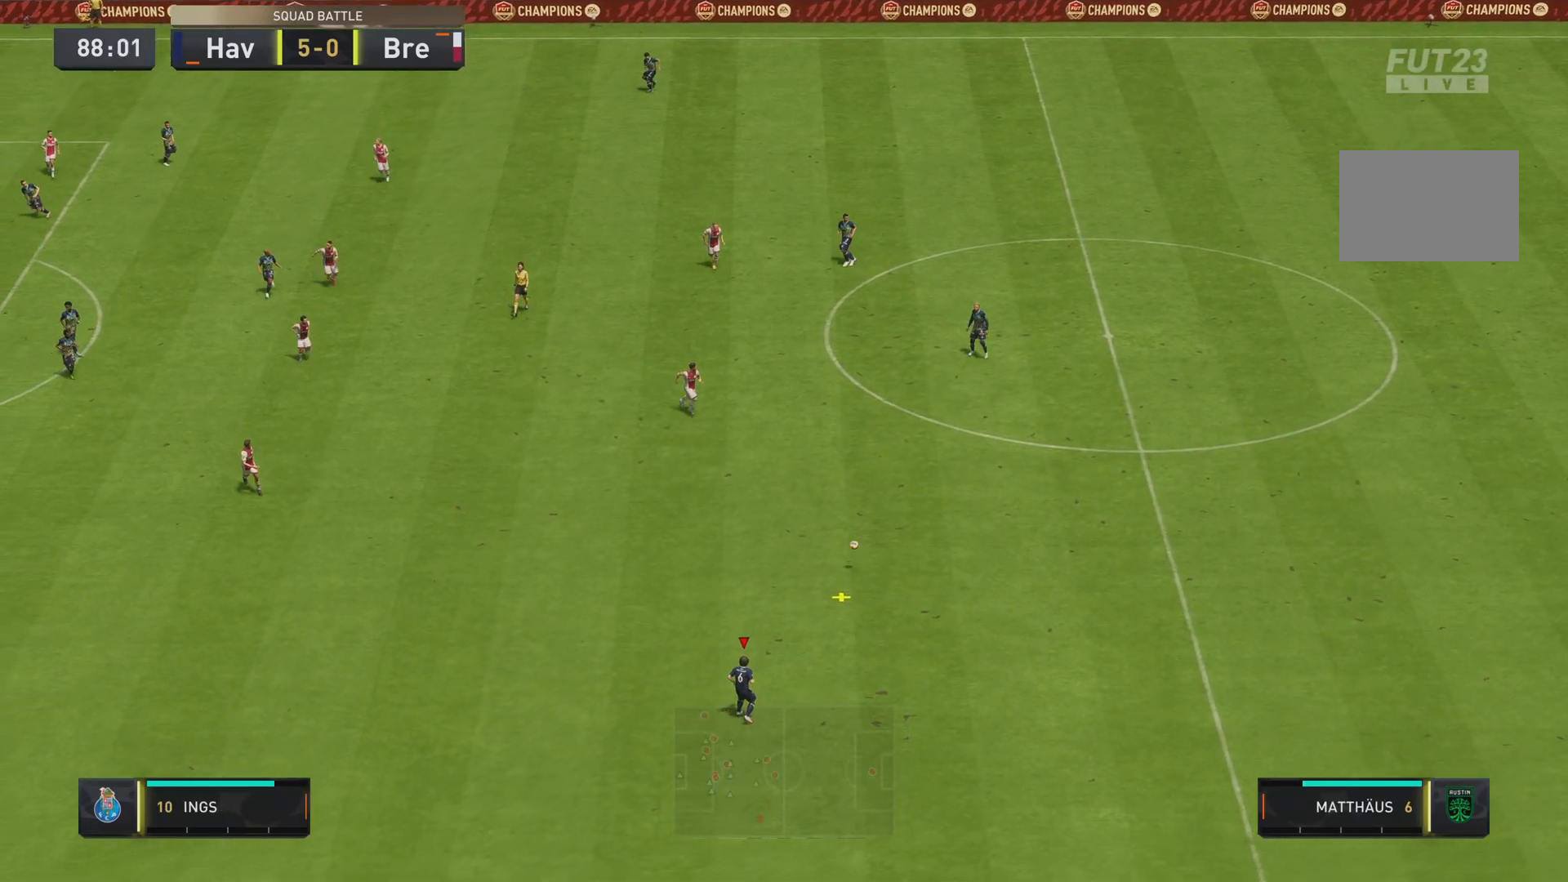
{"buttons": [], "left_stick": "center", "right_stick": "center", "events": []}
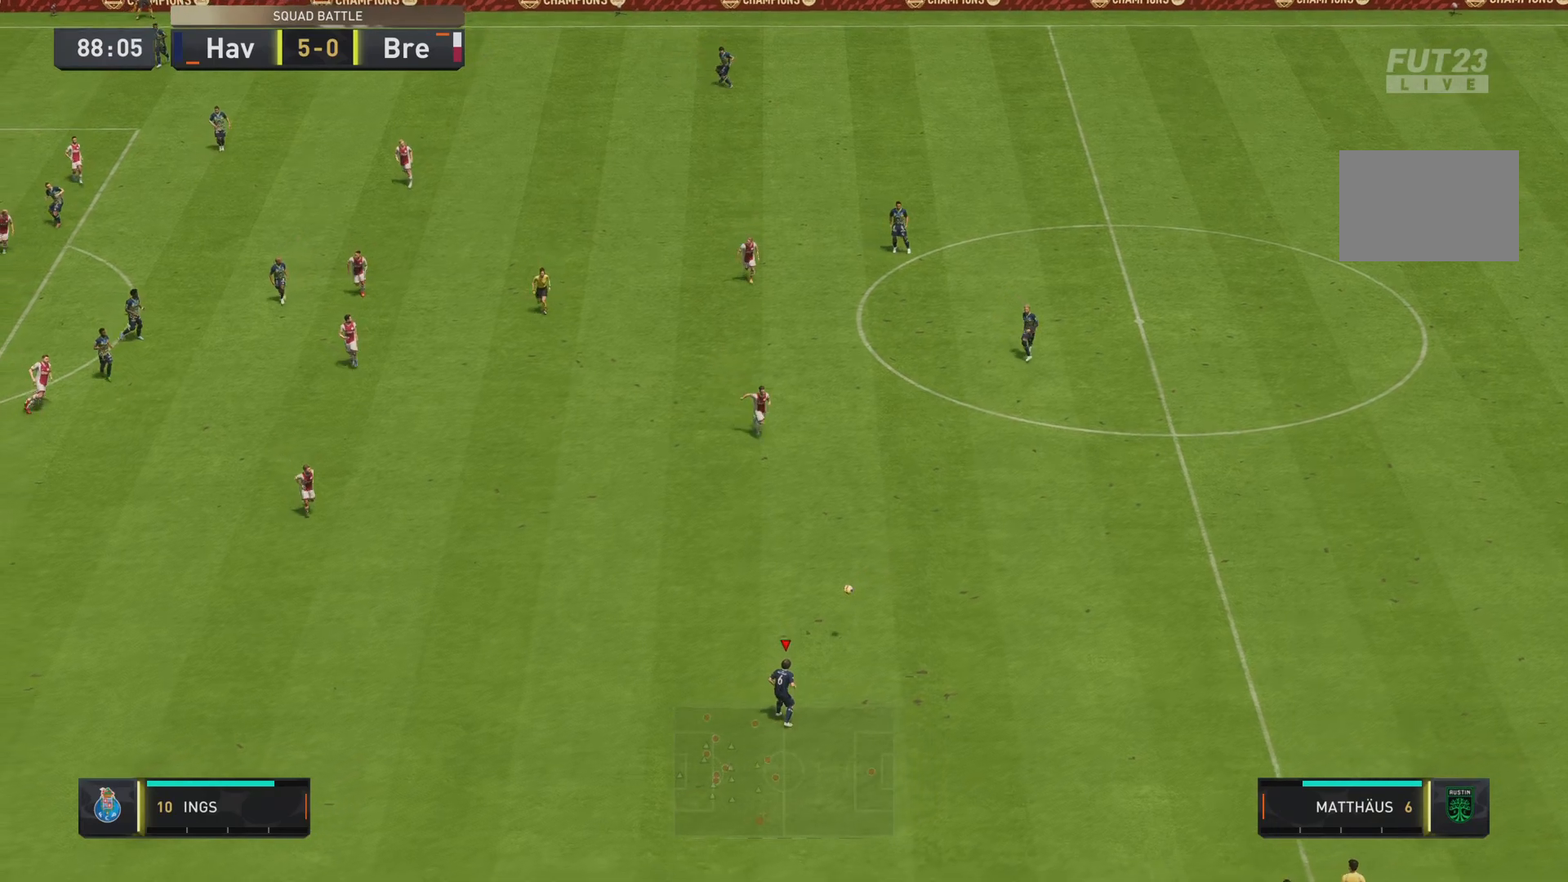
{"buttons": [], "left_stick": "center", "right_stick": "center", "events": [[117, "left_stick", "down"], [200, "left_stick", "center"], [250, "left_stick", "down"], [367, "left_stick", "center"]]}